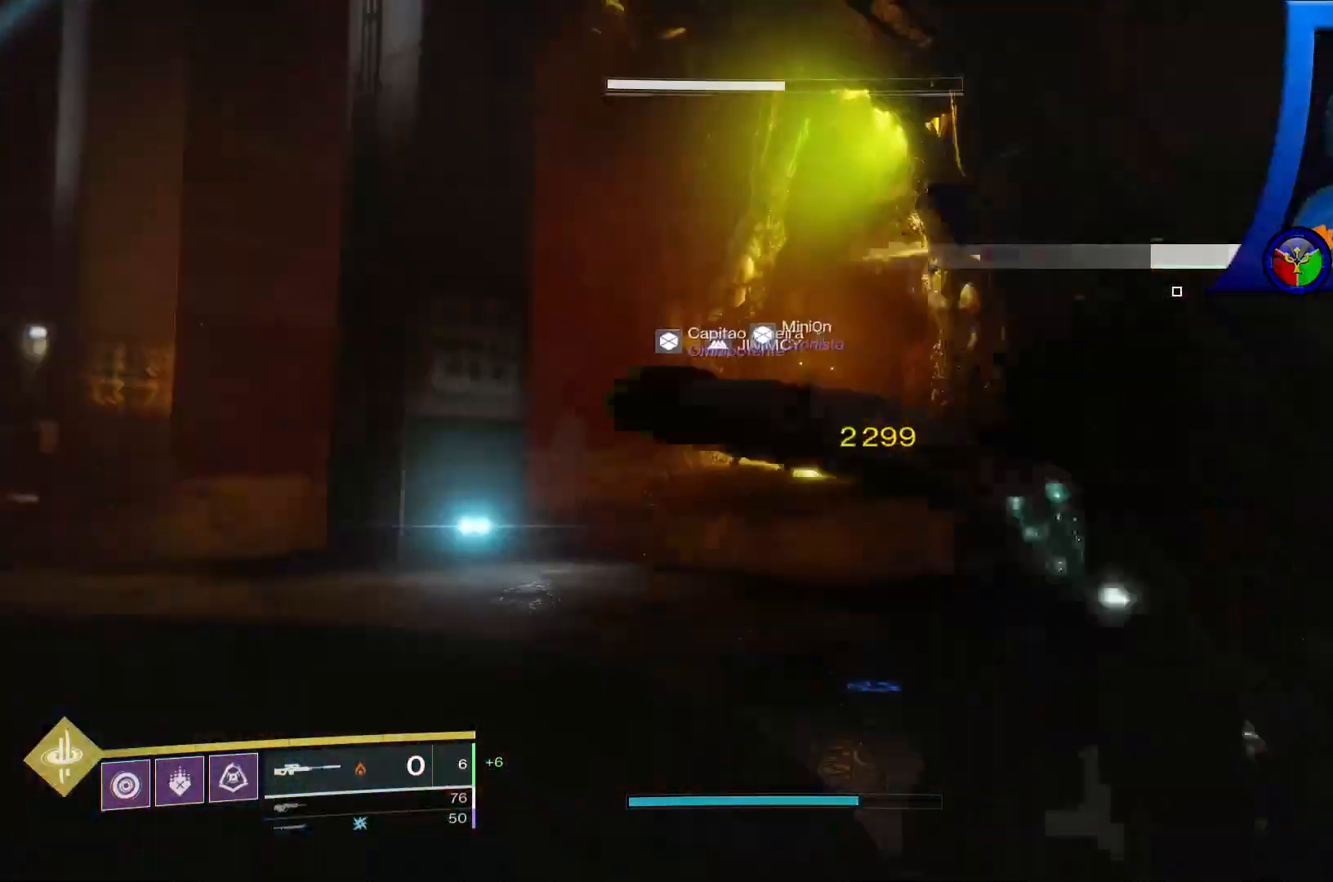
Gameplay with a controller (Xbox layout); each line is a JSON object with the inputs held at the frame after it. "events" lists button and stick changes between this image and that frame as [ms after this image, input, new state], when the widget could be followed in between. Not read: HOME L2 L3.
{"buttons": [], "left_stick": "up", "right_stick": "center"}
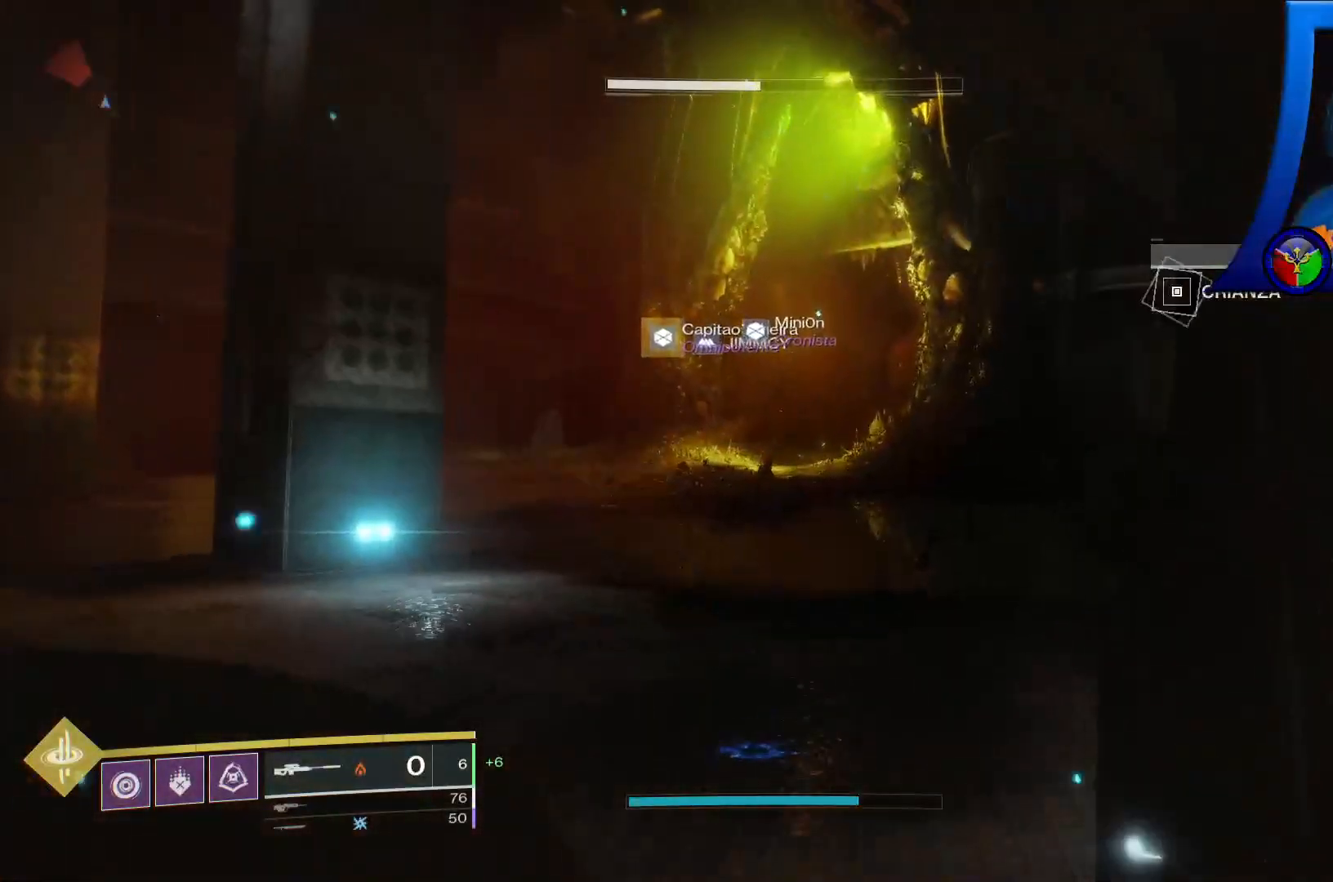
{"buttons": [], "left_stick": "left", "right_stick": "right", "events": [[33, "left_stick", "up-left"], [100, "right_stick", "right"], [300, "left_stick", "left"]]}
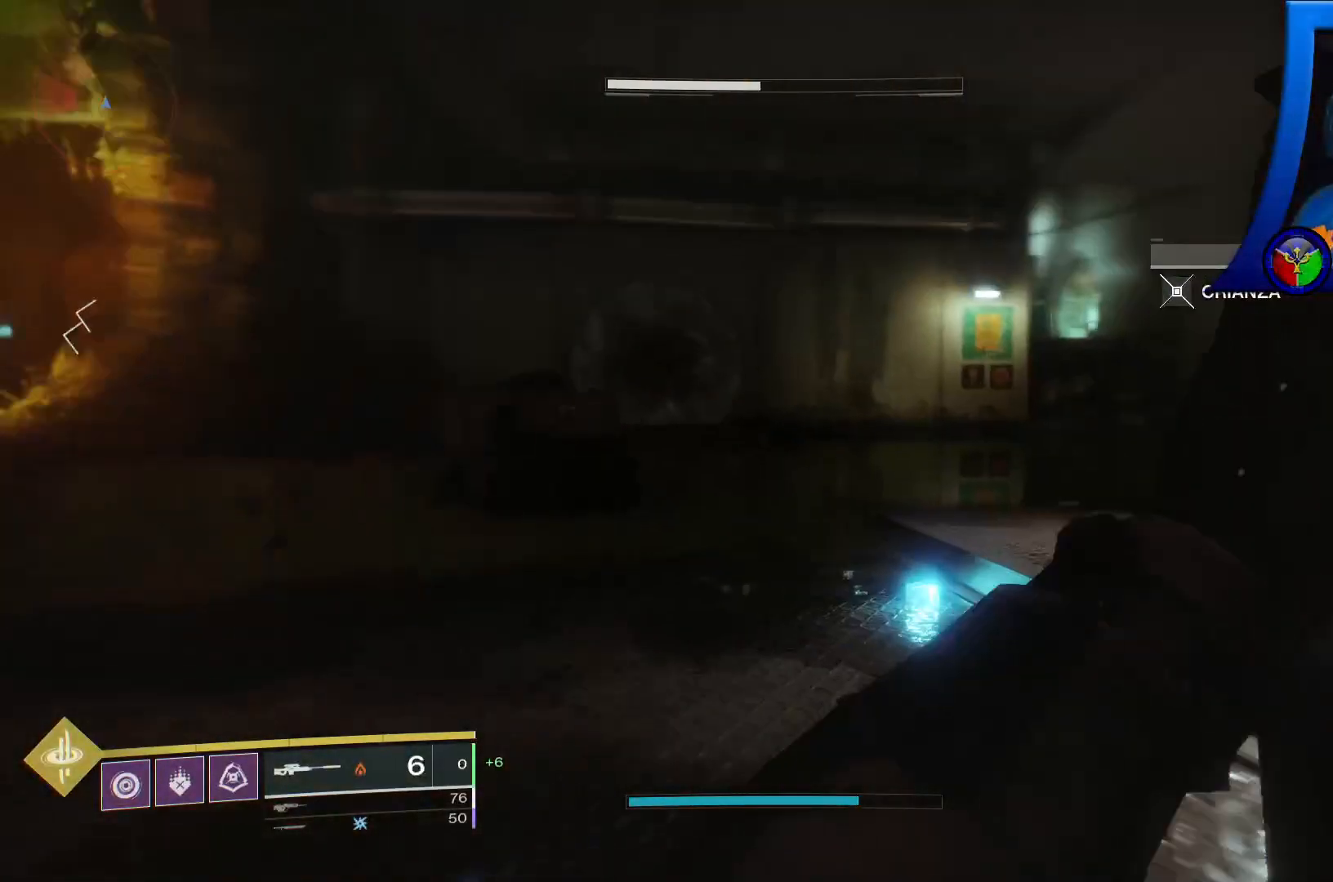
{"buttons": [], "left_stick": "left", "right_stick": "center", "events": [[267, "right_stick", "center"]]}
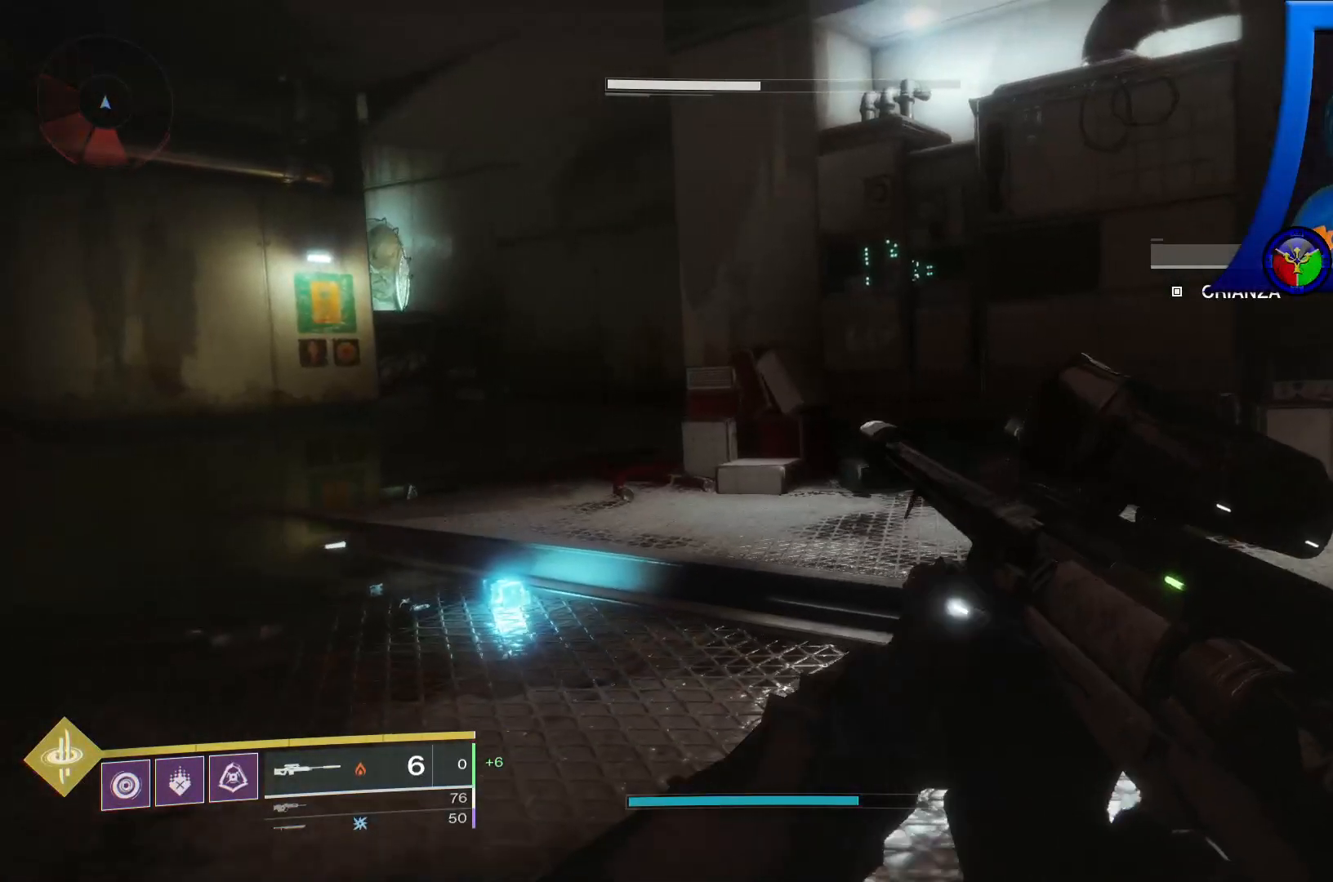
{"buttons": [], "left_stick": "up-left", "right_stick": "left", "events": [[50, "left_stick", "up-left"], [233, "X", "down"], [350, "X", "up"], [483, "right_stick", "left"]]}
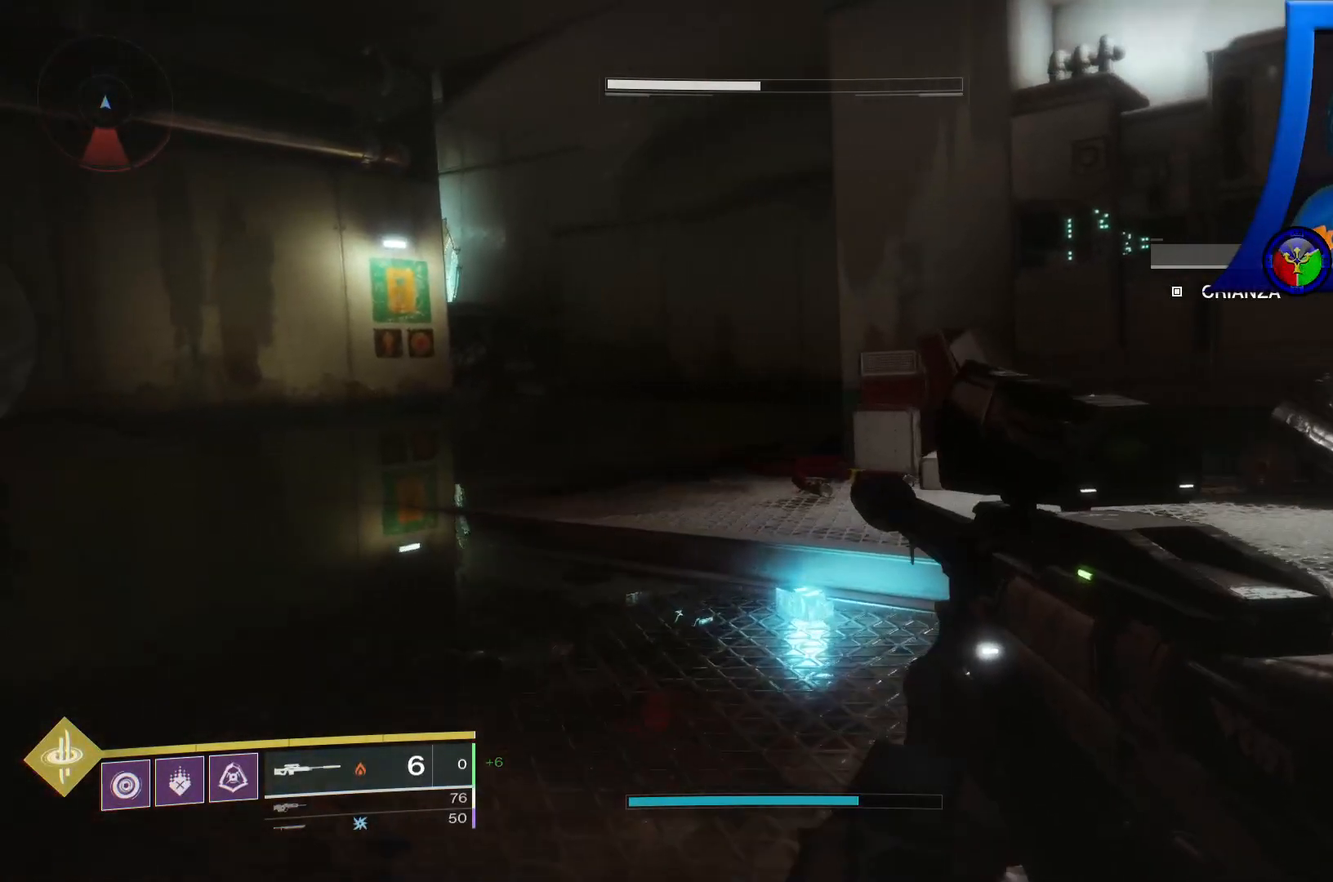
{"buttons": [], "left_stick": "up", "right_stick": "left", "events": [[250, "left_stick", "up"]]}
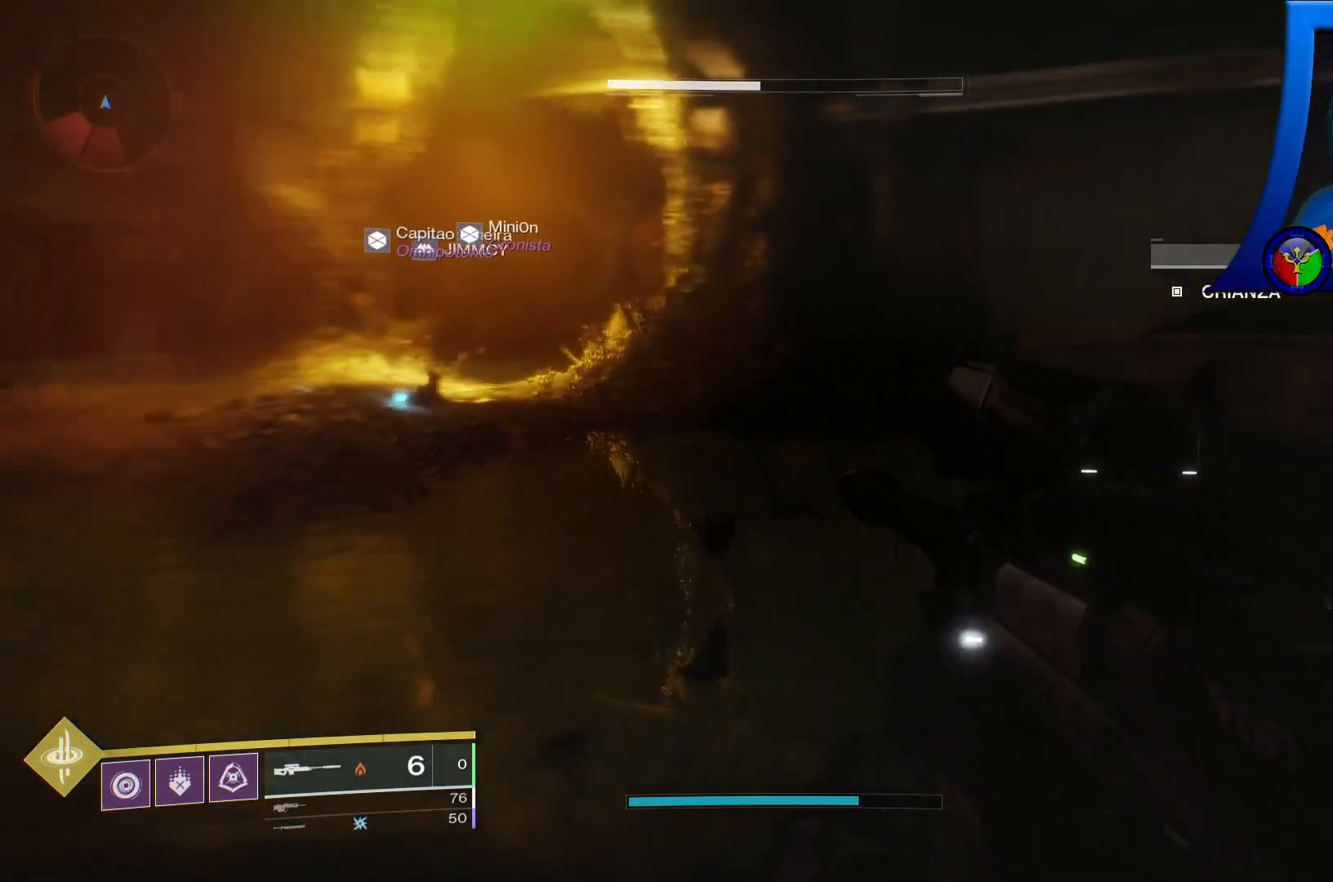
{"buttons": [], "left_stick": "up", "right_stick": "right", "events": [[133, "right_stick", "center"], [433, "right_stick", "right"]]}
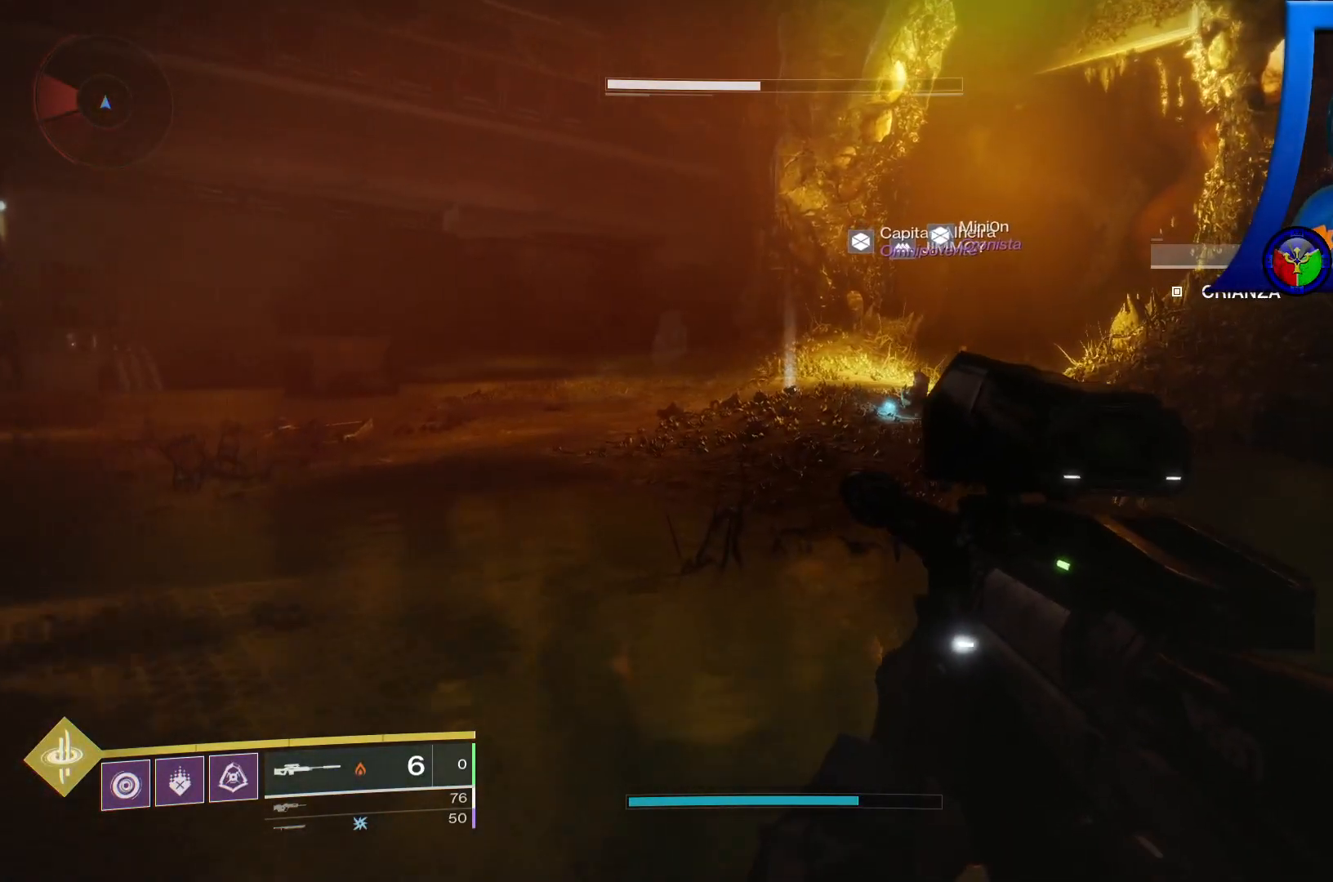
{"buttons": [], "left_stick": "up", "right_stick": "right", "events": [[100, "right_stick", "center"], [350, "right_stick", "right"]]}
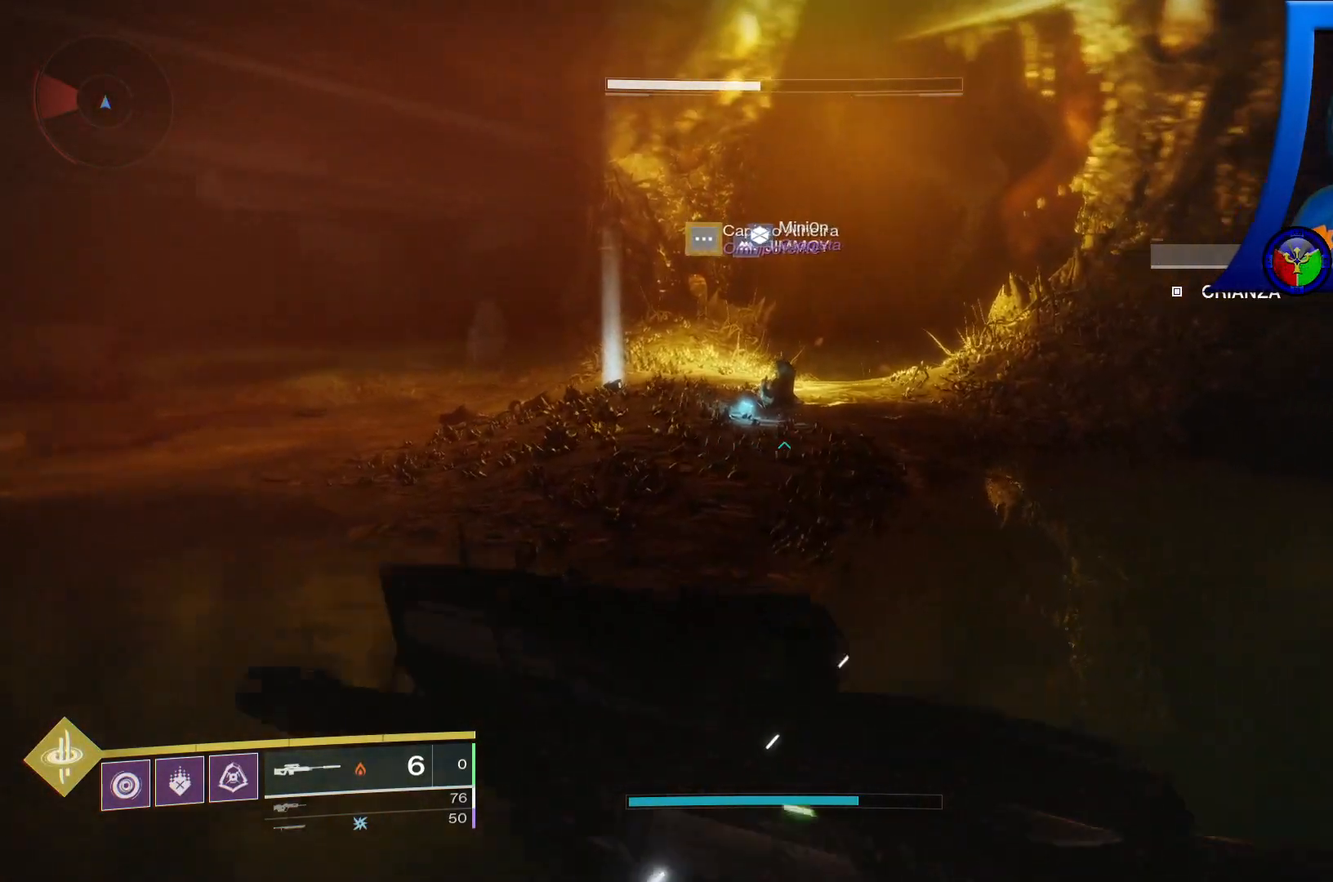
{"buttons": [], "left_stick": "up", "right_stick": "center", "events": [[83, "right_stick", "center"]]}
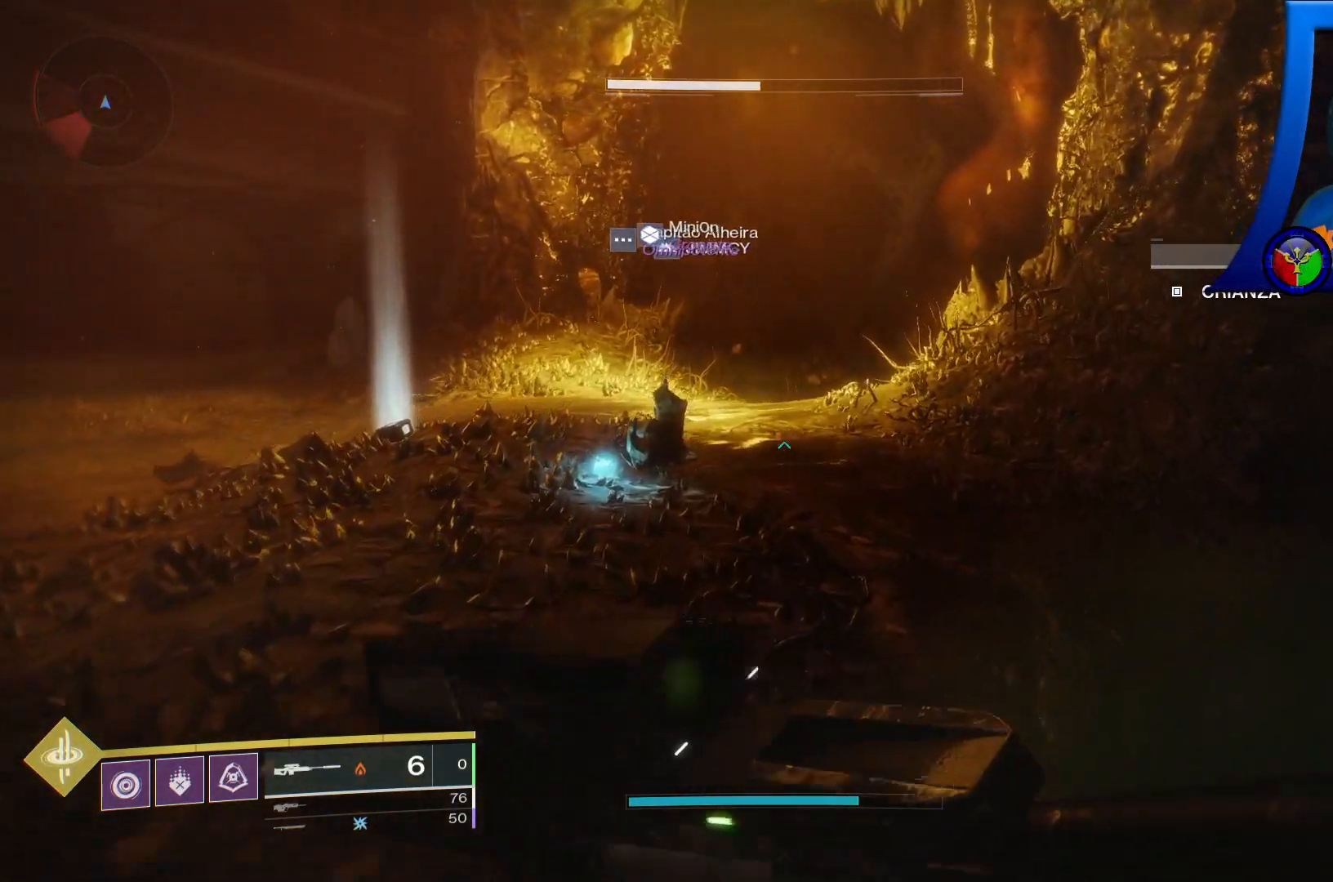
{"buttons": [], "left_stick": "up", "right_stick": "left", "events": [[267, "right_stick", "left"]]}
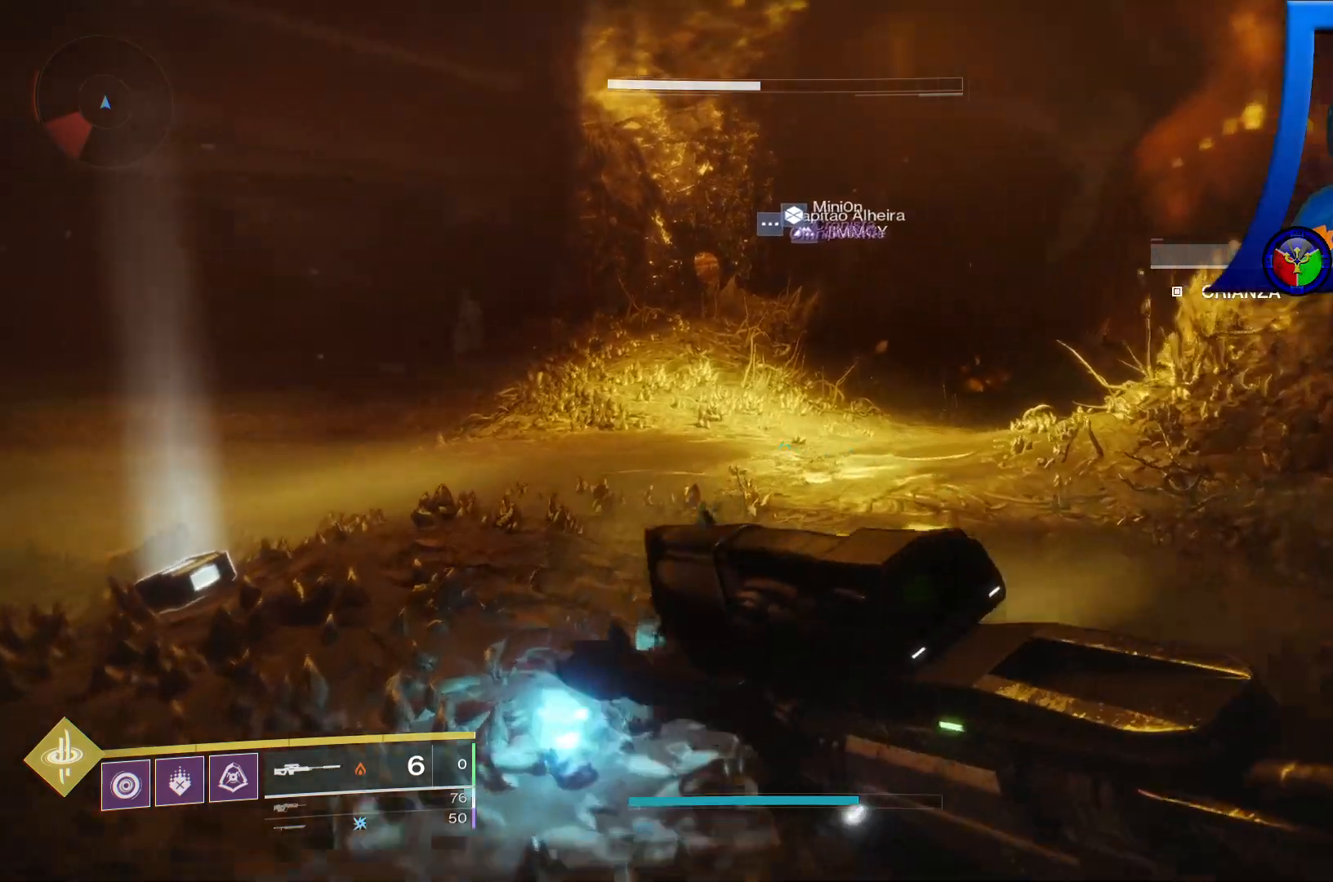
{"buttons": [], "left_stick": "up", "right_stick": "left", "events": [[117, "left_stick", "up-left"], [500, "left_stick", "up"]]}
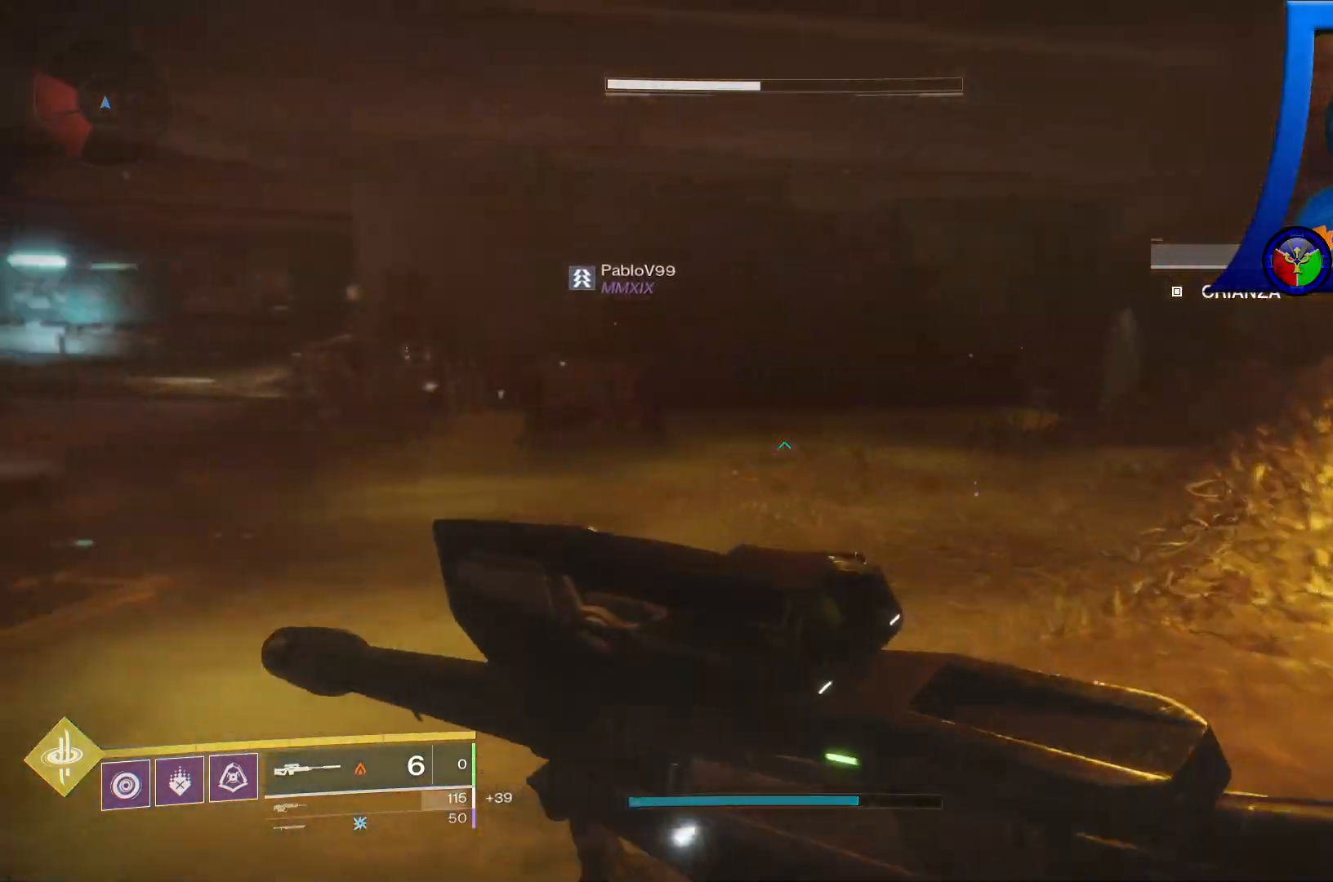
{"buttons": [], "left_stick": "up", "right_stick": "right"}
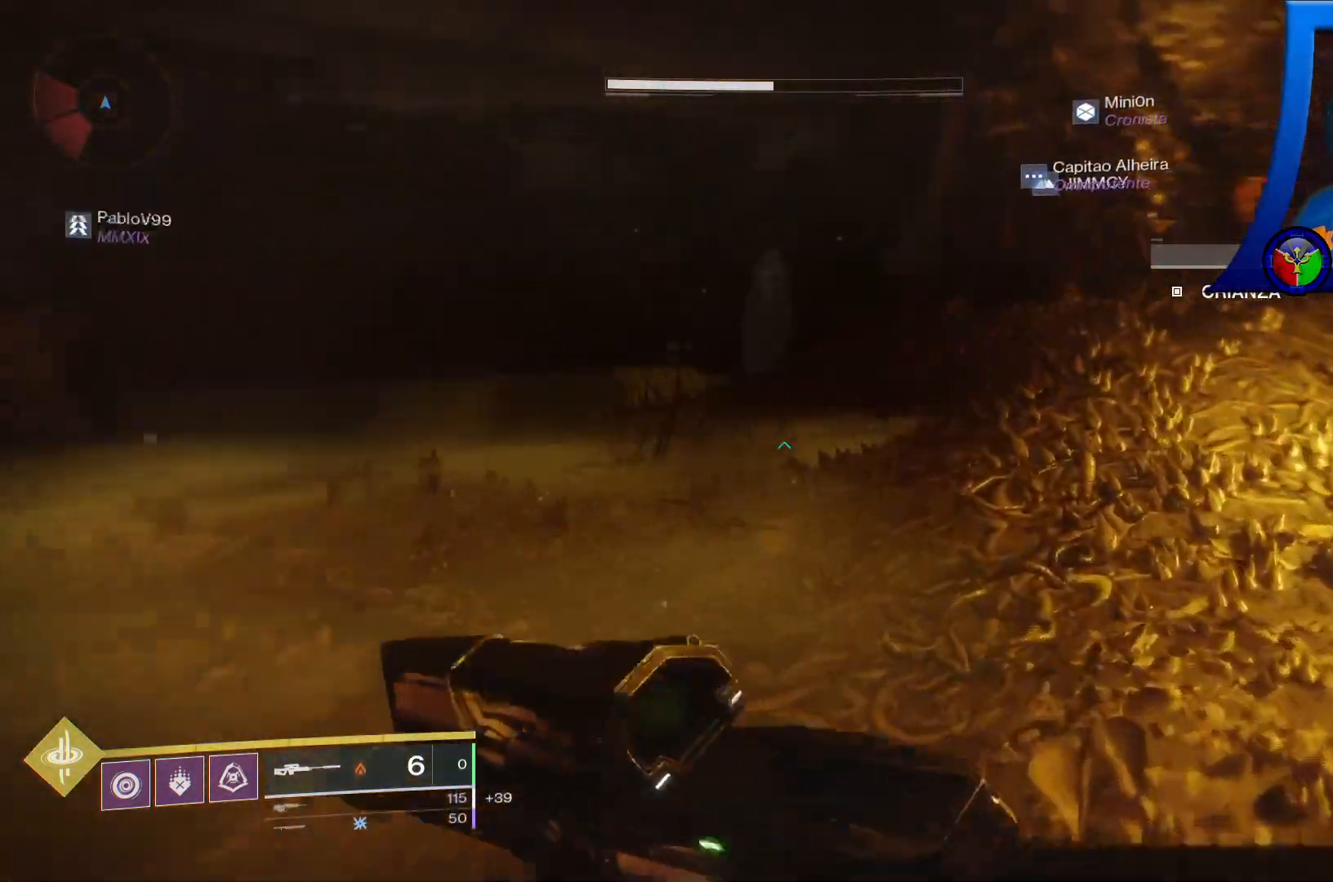
{"buttons": [], "left_stick": "up", "right_stick": "right"}
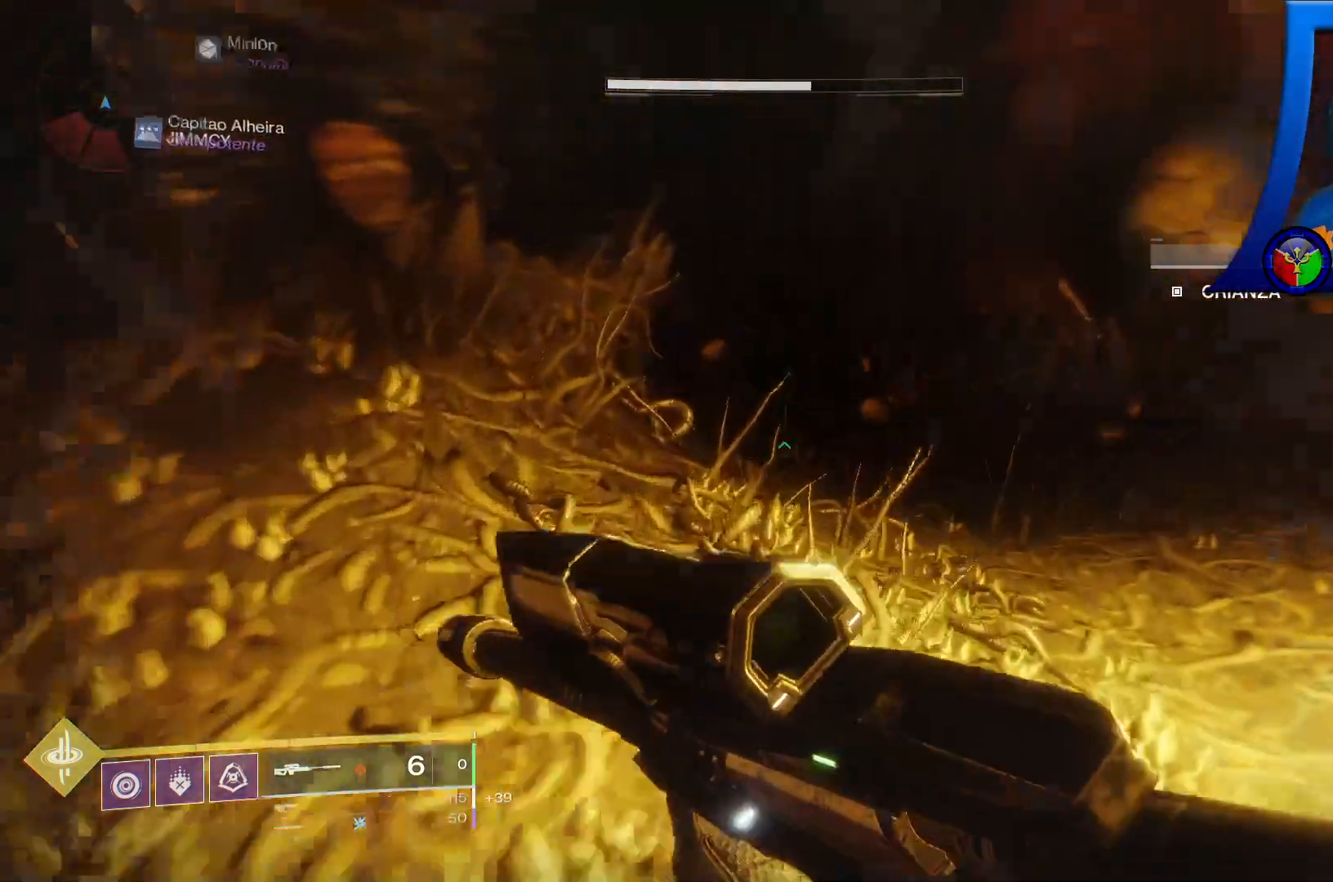
{"buttons": [], "left_stick": "up-left", "right_stick": "right", "events": [[233, "left_stick", "up-left"]]}
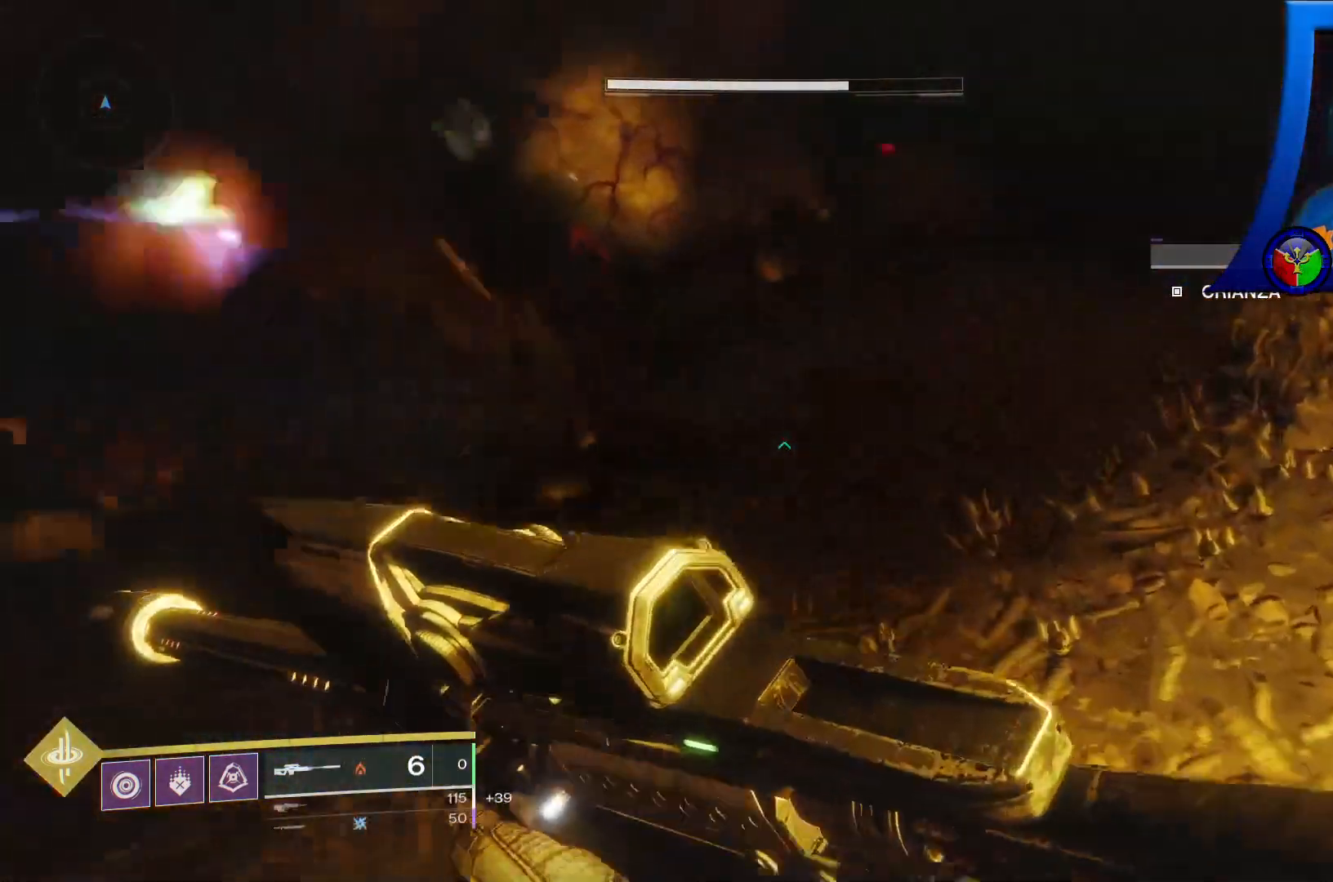
{"buttons": [], "left_stick": "left", "right_stick": "up-left", "events": [[483, "right_stick", "up-left"], [500, "left_stick", "left"]]}
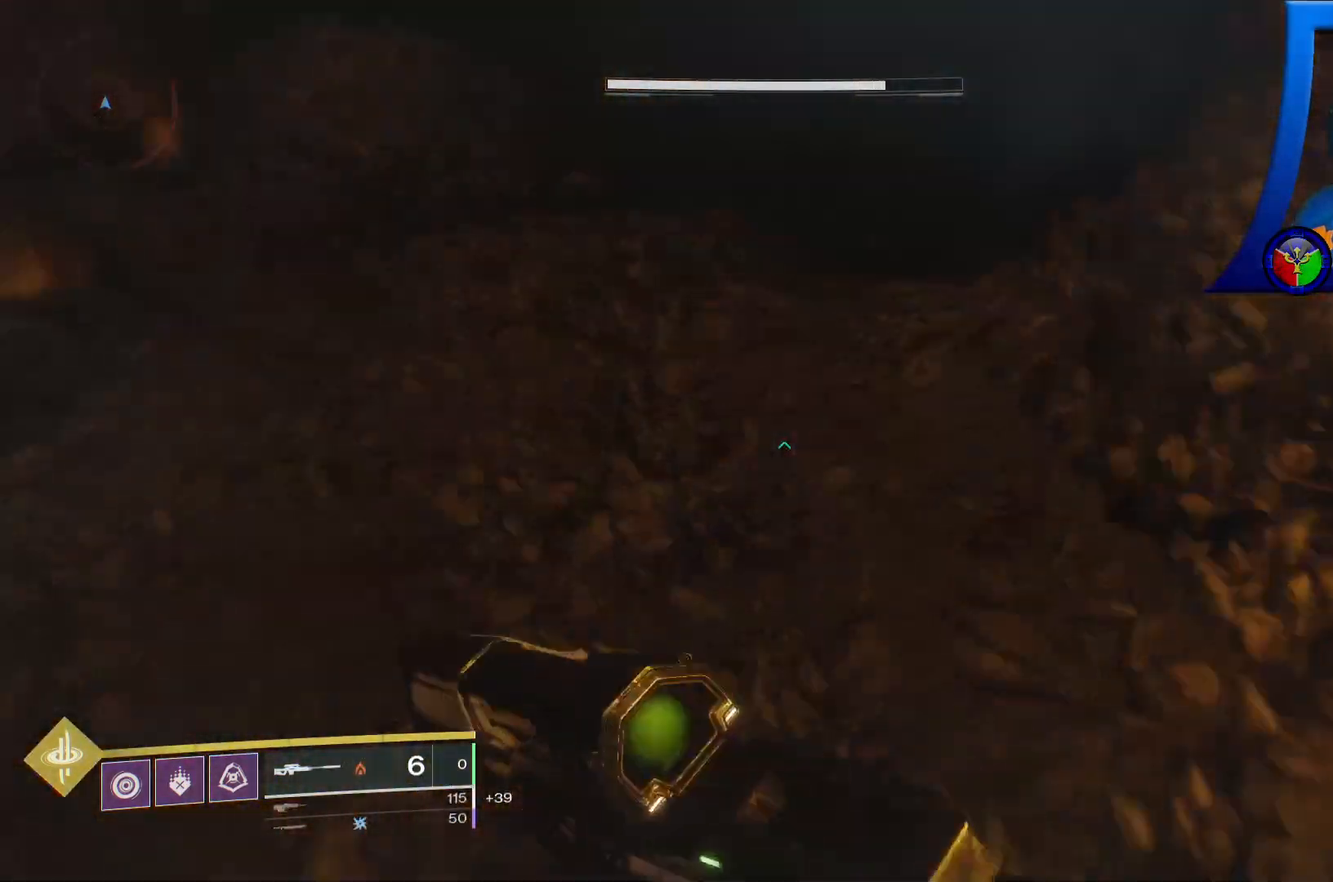
{"buttons": [], "left_stick": "up", "right_stick": "left", "events": [[100, "left_stick", "center"], [267, "right_stick", "center"], [333, "left_stick", "up"], [450, "right_stick", "left"]]}
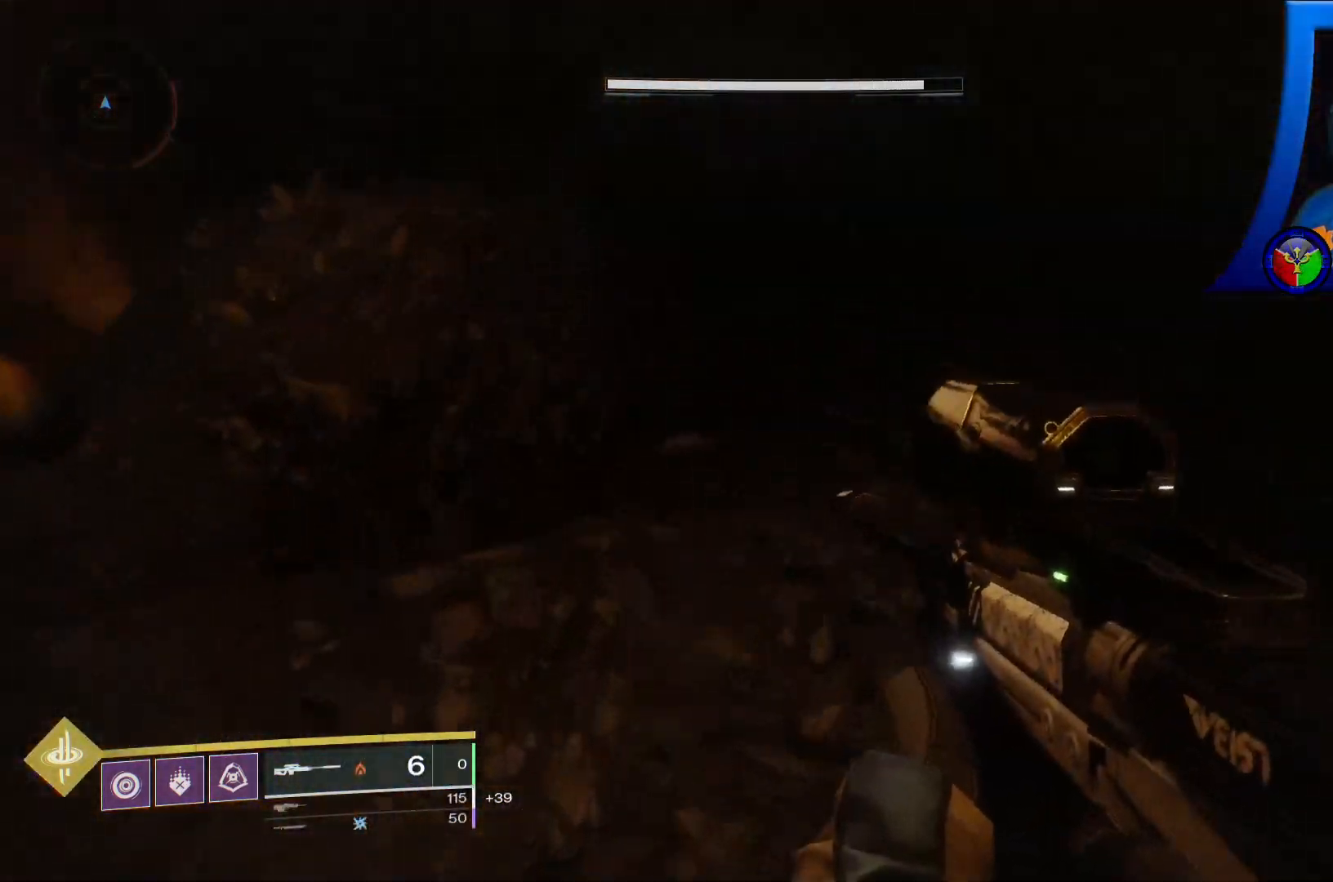
{"buttons": [], "left_stick": "right", "right_stick": "left", "events": [[67, "left_stick", "center"], [367, "left_stick", "right"]]}
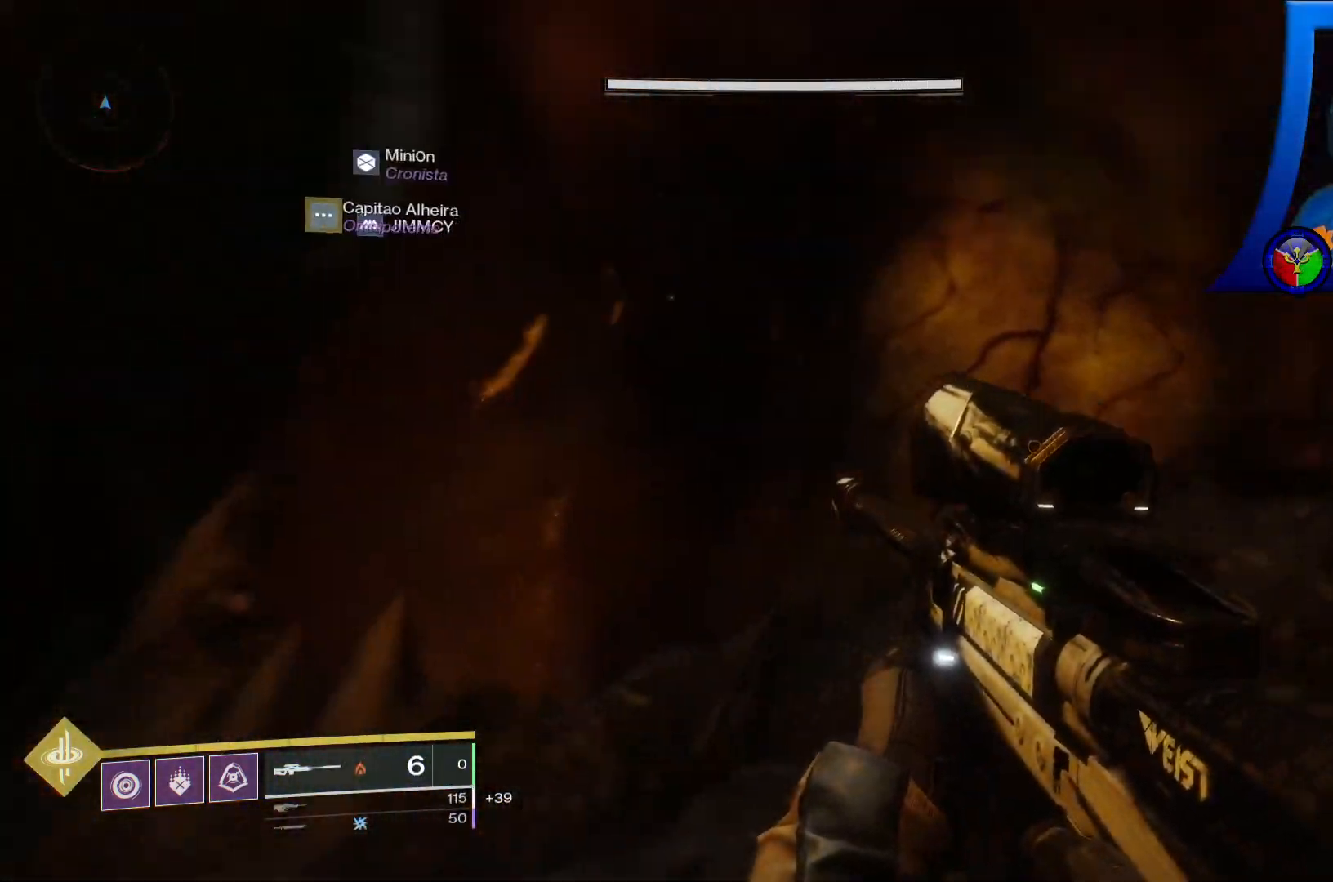
{"buttons": [], "left_stick": "up", "right_stick": "left", "events": [[333, "left_stick", "up"], [333, "right_stick", "center"], [467, "right_stick", "left"]]}
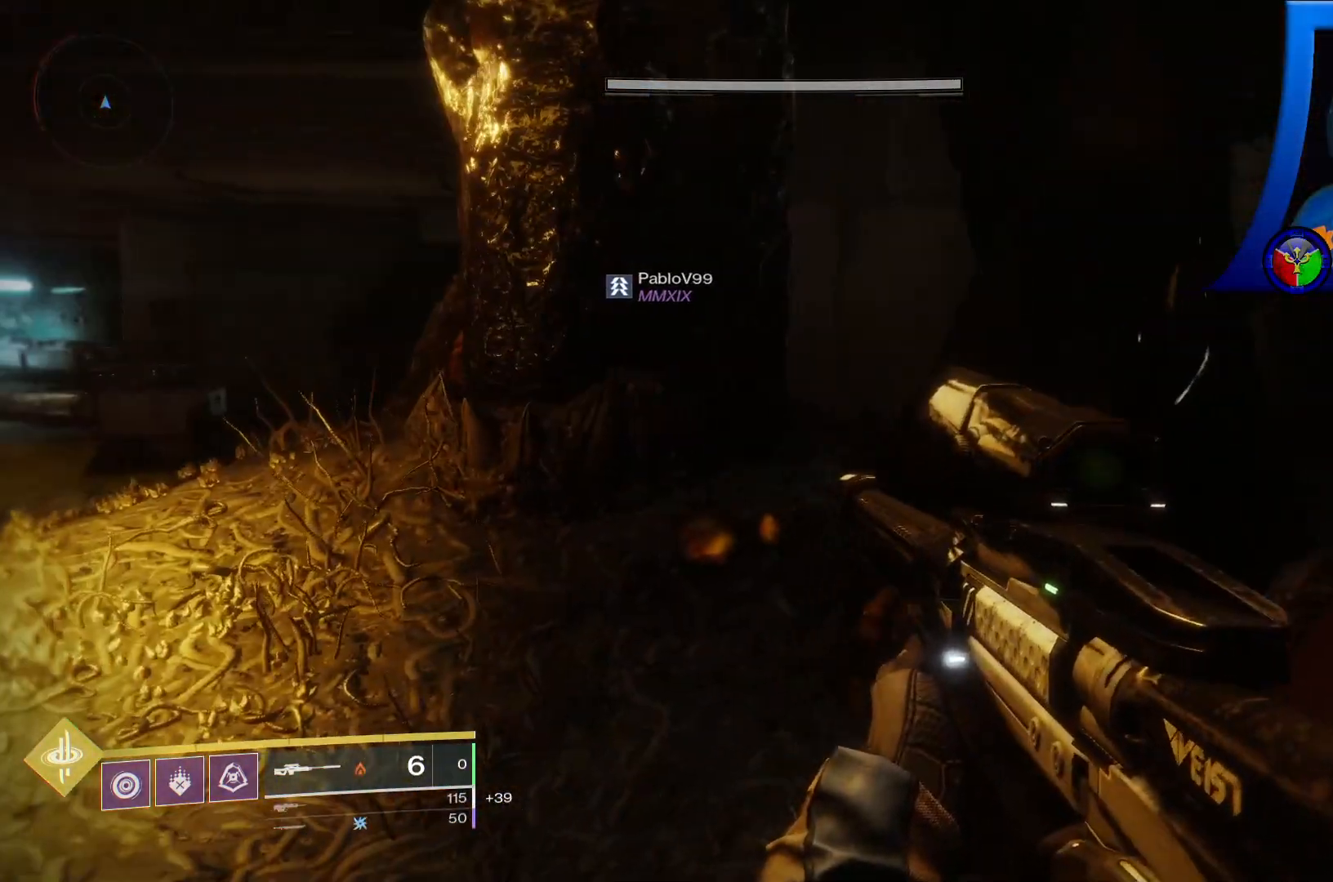
{"buttons": [], "left_stick": "up", "right_stick": "left", "events": []}
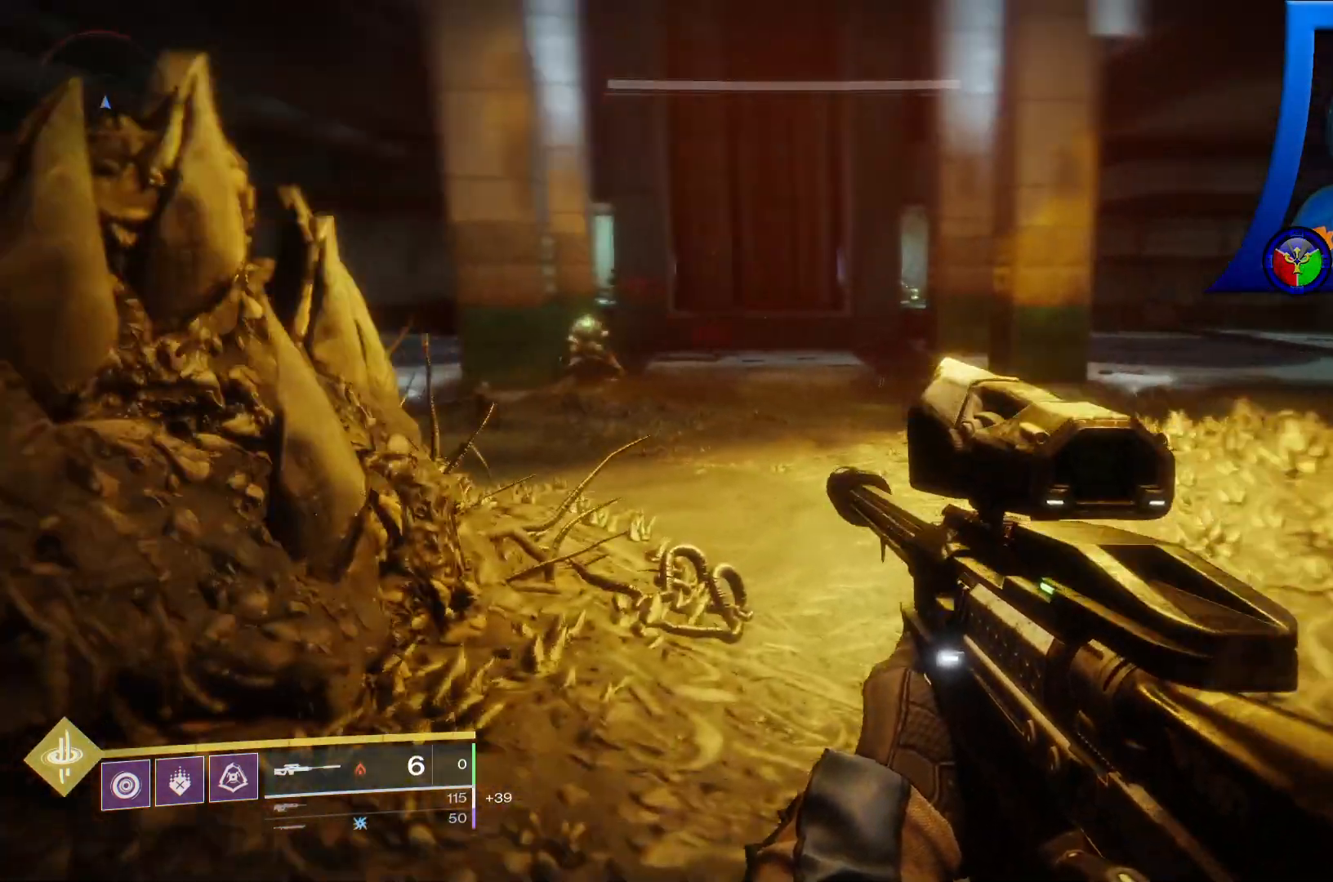
{"buttons": [], "left_stick": "up", "right_stick": "up-left", "events": [[67, "right_stick", "center"], [400, "right_stick", "up-left"]]}
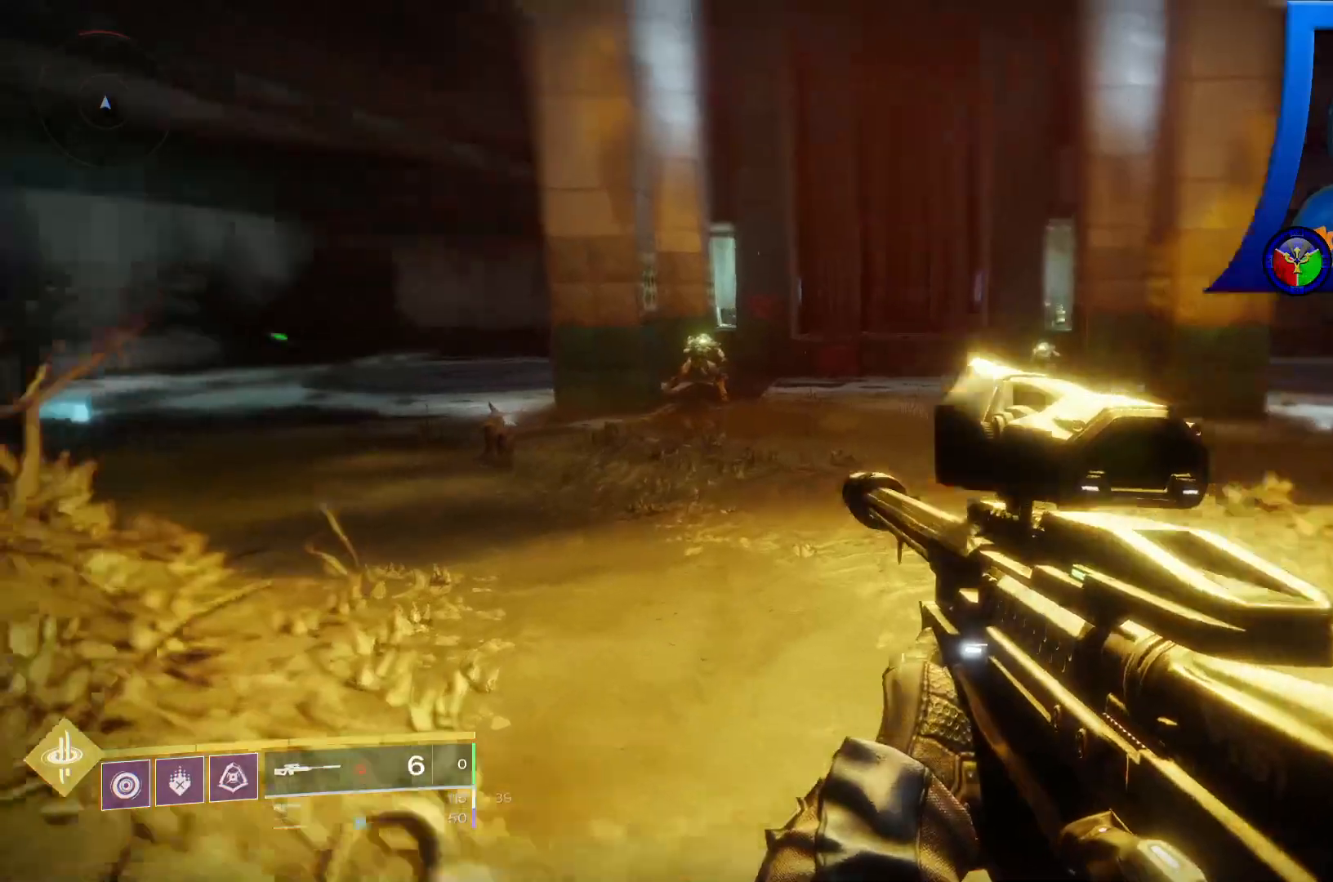
{"buttons": [], "left_stick": "up-right", "right_stick": "center", "events": [[100, "right_stick", "center"], [300, "left_stick", "up-right"], [317, "right_stick", "up-right"], [433, "right_stick", "down-right"], [483, "right_stick", "center"]]}
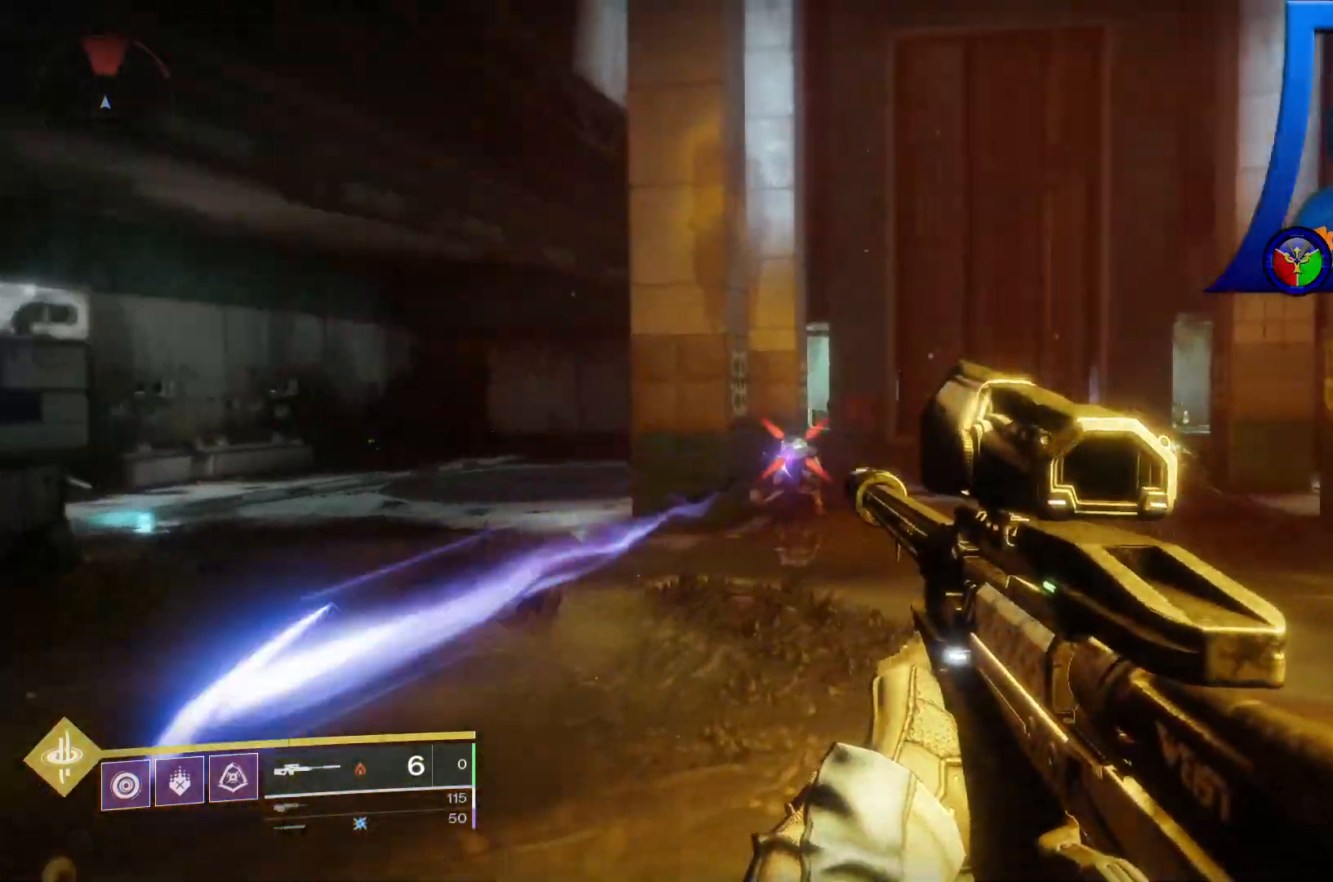
{"buttons": [], "left_stick": "up-left", "right_stick": "left", "events": [[283, "left_stick", "up"], [450, "left_stick", "up-left"], [450, "right_stick", "left"]]}
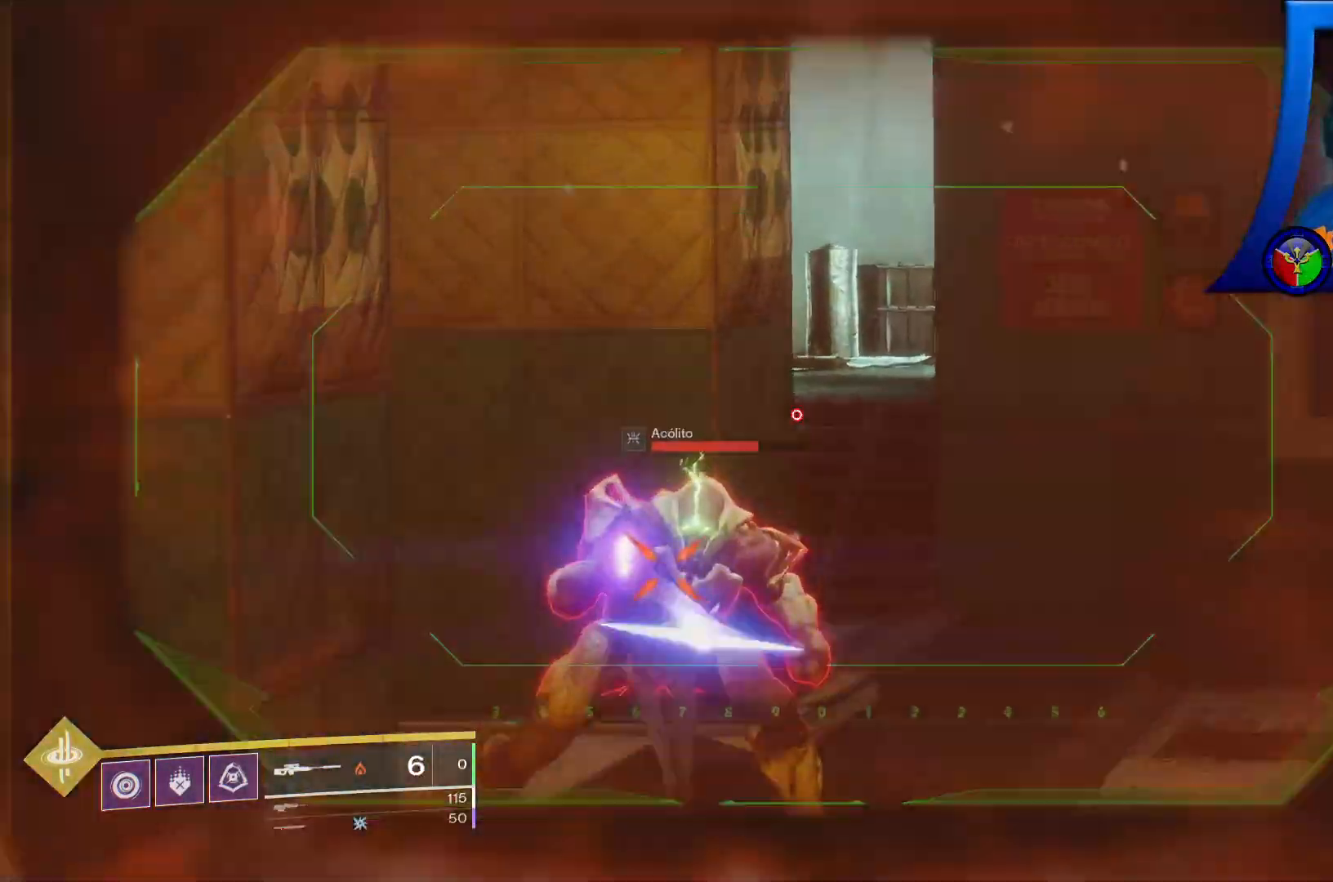
{"buttons": [], "left_stick": "up", "right_stick": "down-right", "events": [[50, "right_stick", "center"], [83, "R2", "down"], [167, "R2", "up"], [283, "right_stick", "down"], [300, "left_stick", "up"], [500, "right_stick", "down-right"]]}
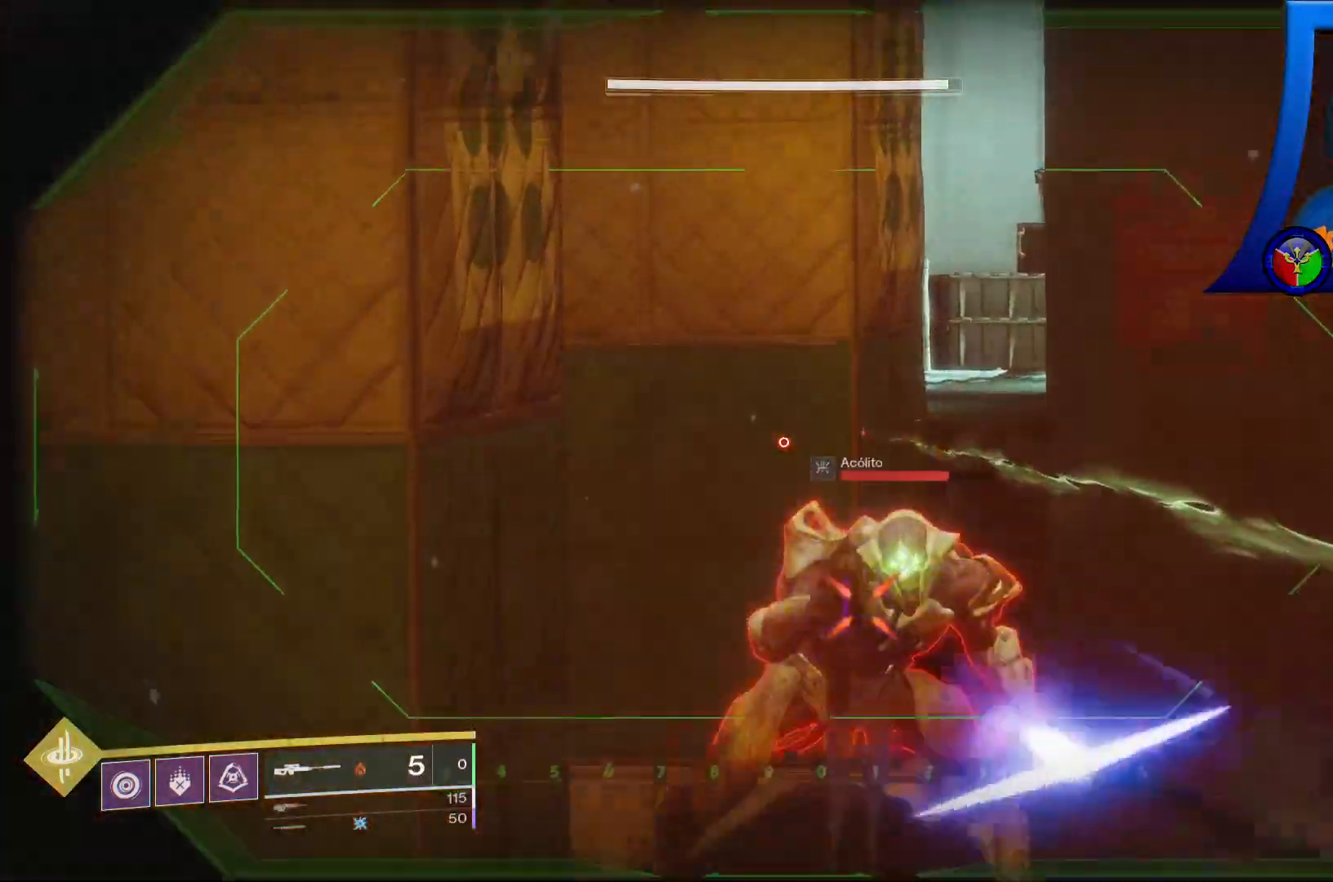
{"buttons": [], "left_stick": "up-left", "right_stick": "center", "events": [[17, "right_stick", "right"], [67, "R2", "down"], [167, "right_stick", "center"], [217, "R2", "up"], [333, "left_stick", "up-left"]]}
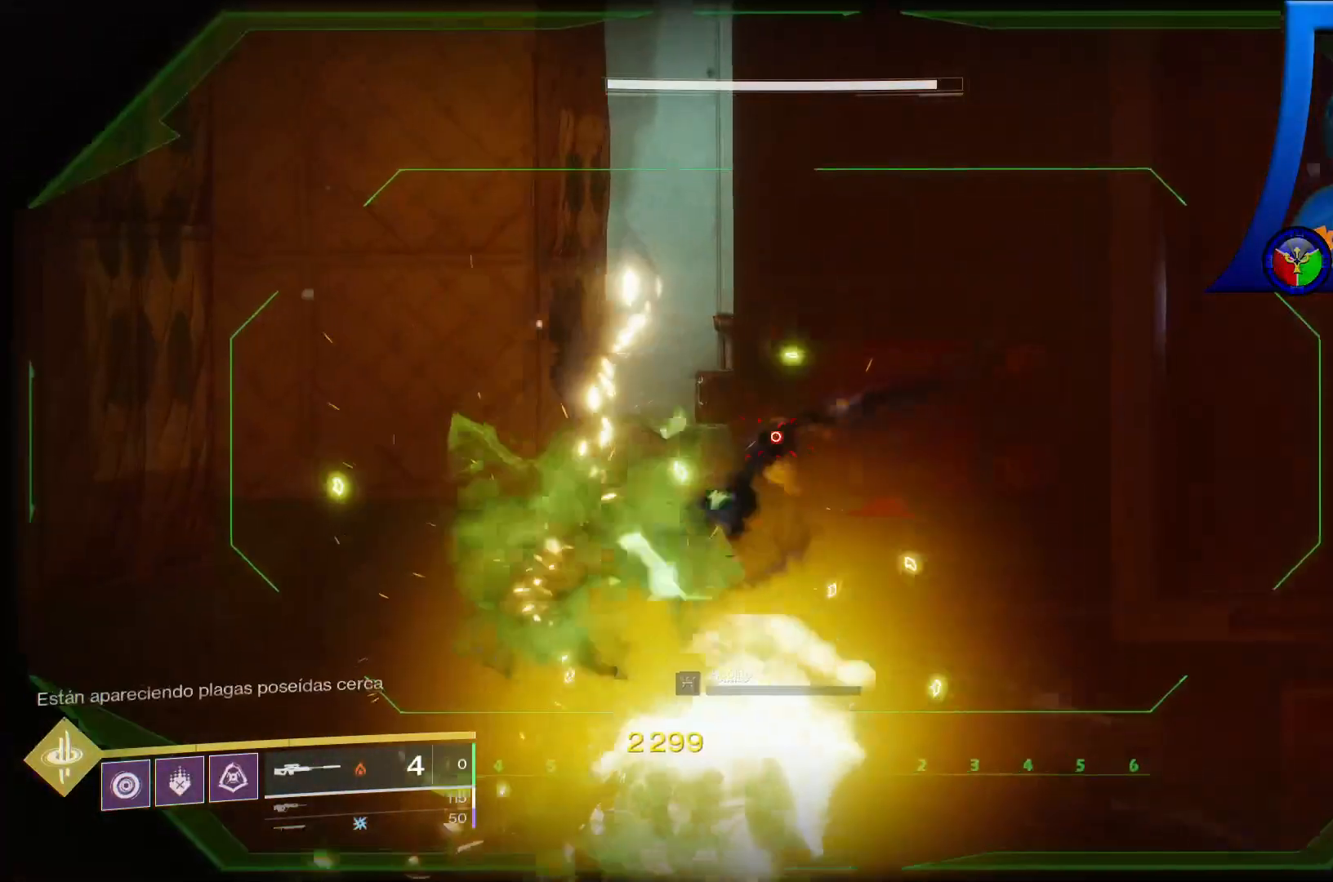
{"buttons": [], "left_stick": "up-left", "right_stick": "center", "events": [[67, "right_stick", "right"], [367, "right_stick", "center"]]}